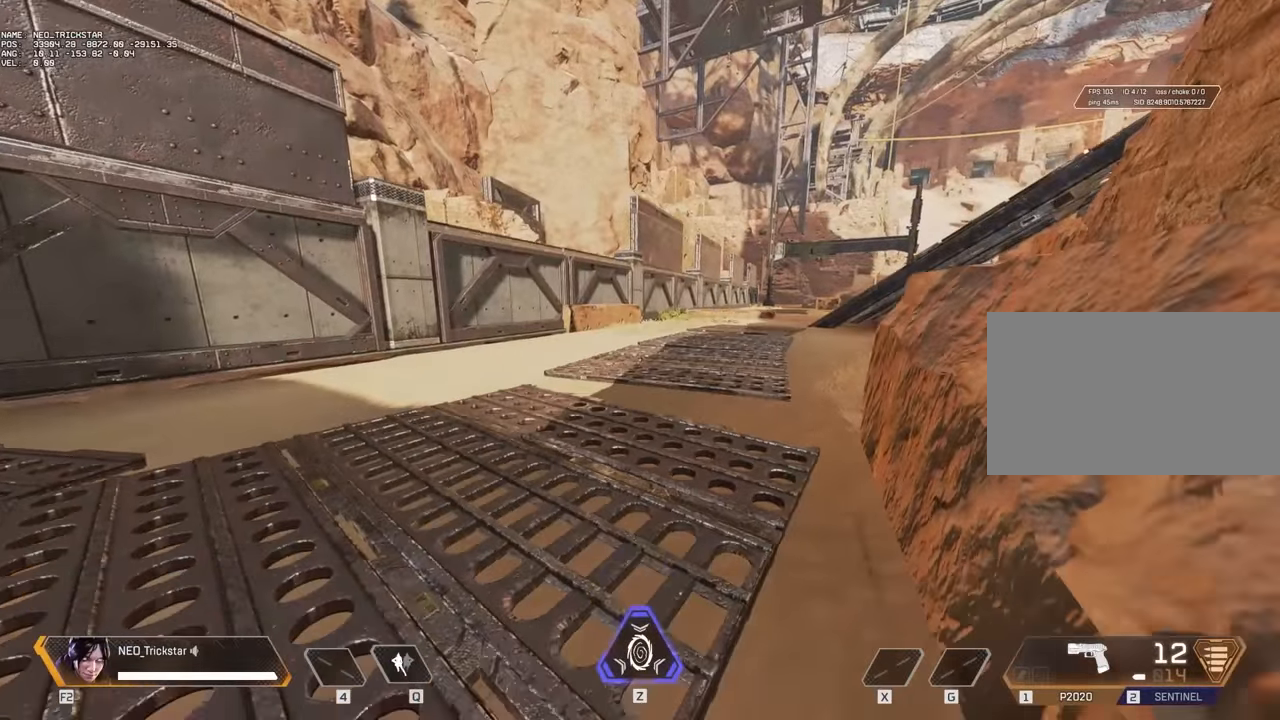
Gameplay with keyboard and mouse; each line is a JSON object with the keys and mouse buttons held at the frame after it. "events" lists presses ("down") and releases ("up") of "1", "2", "3", "4", "5", "a", "alt", "c", "caps_lock", "ctrl", "d", "e", "f", "g", "q", "r", "s", "shift", "space", "t", "tab", "v", "w", "x", "z", "mouse_left" and "mouse_right" between this image and that frame as [ms after this image, input, new state], when the widget could be followed in between. "mouse_left", "mouse_right" = the "left", "right" buttons of the "mouse" list. No other keys are recorded. Not read: mouse_move mouse_wheel.
{"keys": ["w"], "mouse": [], "events": [[167, "ctrl", "up"], [167, "shift", "down"], [167, "w", "down"], [200, "c", "down"], [250, "shift", "up"], [283, "c", "up"]]}
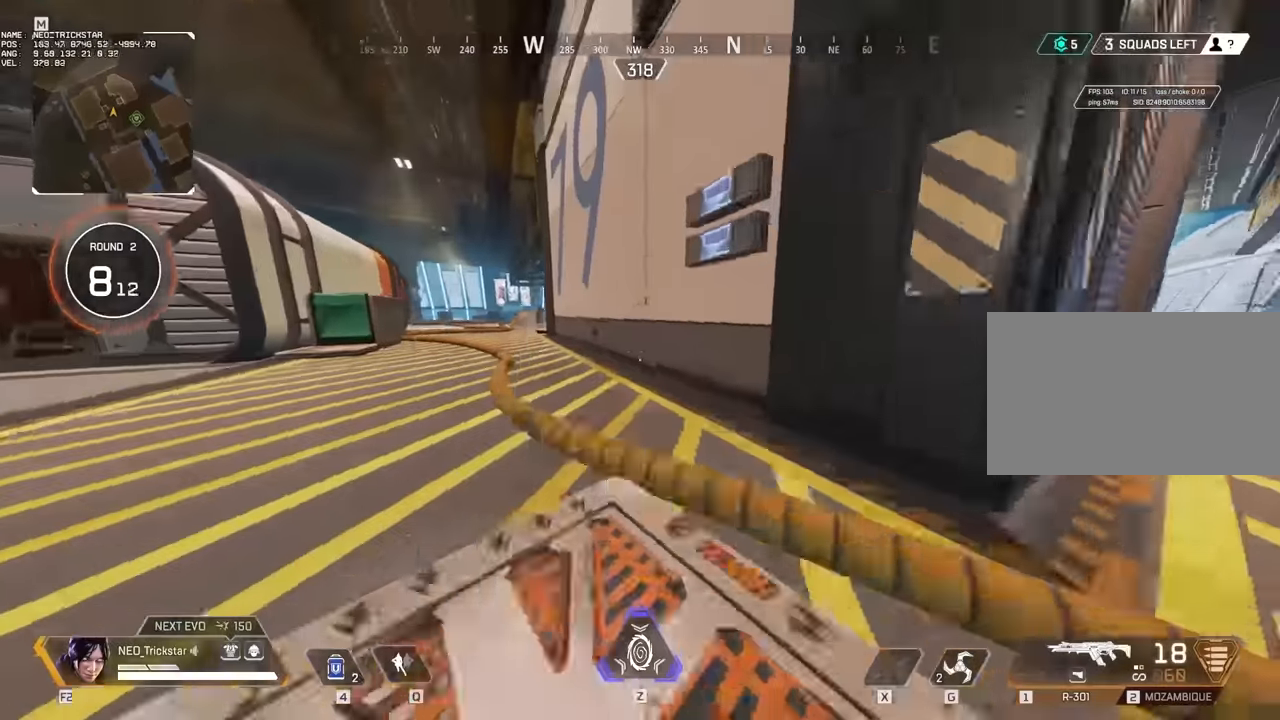
{"keys": ["a", "w"], "mouse": [], "events": [[350, "space", "down"], [500, "a", "down"], [500, "space", "up"]]}
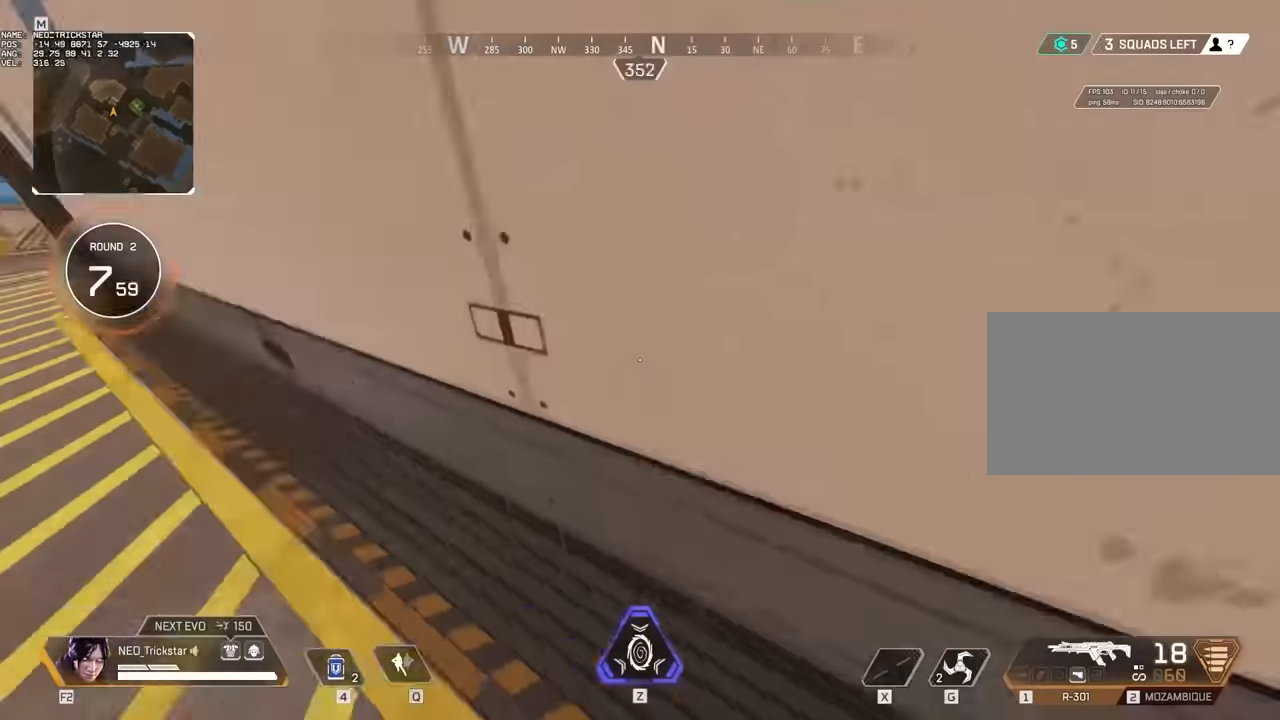
{"keys": ["ctrl", "d"], "mouse": [], "events": [[50, "w", "up"], [400, "d", "down"], [450, "a", "up"], [484, "ctrl", "down"]]}
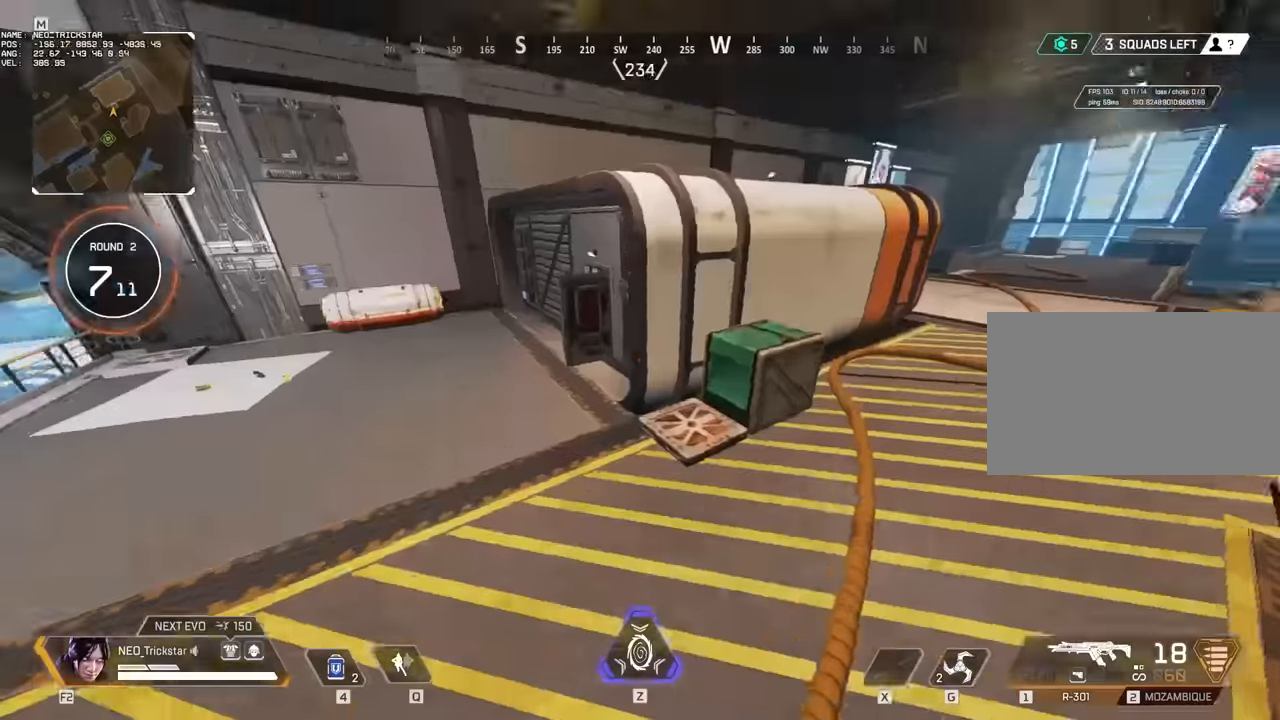
{"keys": ["w"], "mouse": [], "events": [[434, "ctrl", "up"], [500, "d", "up"], [500, "w", "down"]]}
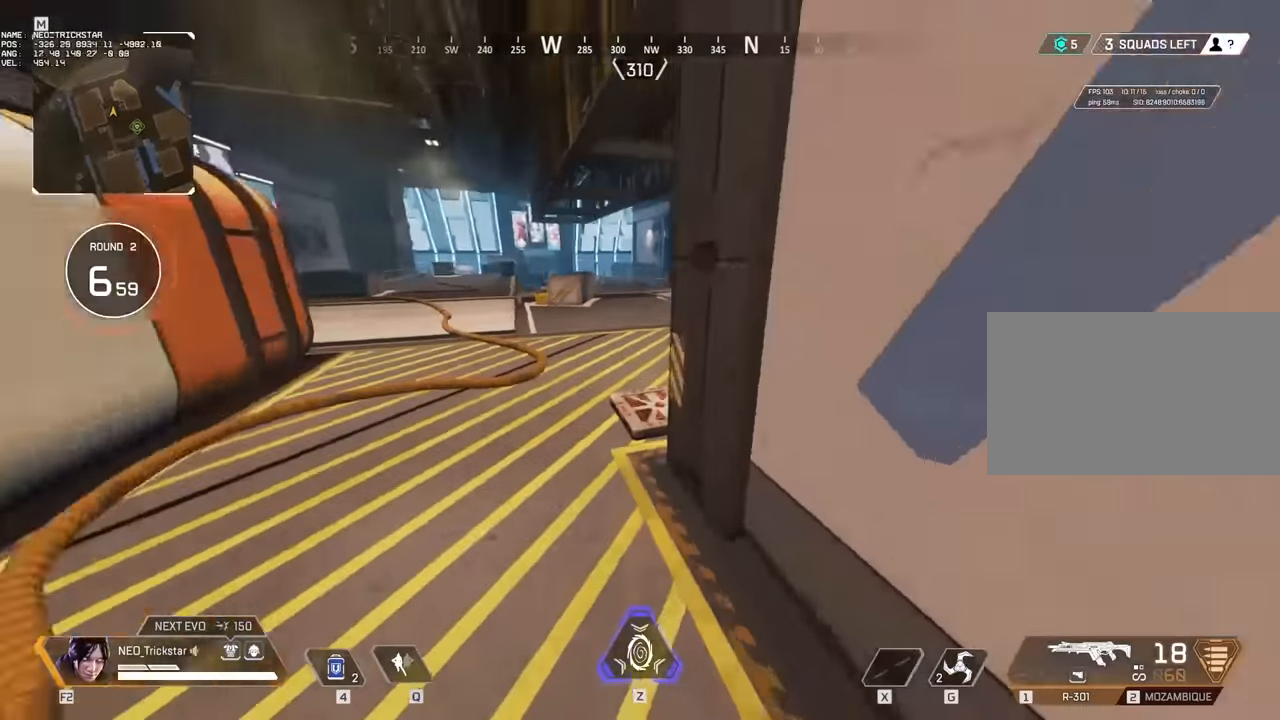
{"keys": ["a"], "mouse": [], "events": [[84, "shift", "down"], [134, "shift", "up"], [200, "shift", "down"], [334, "shift", "up"], [450, "a", "down"], [484, "w", "up"]]}
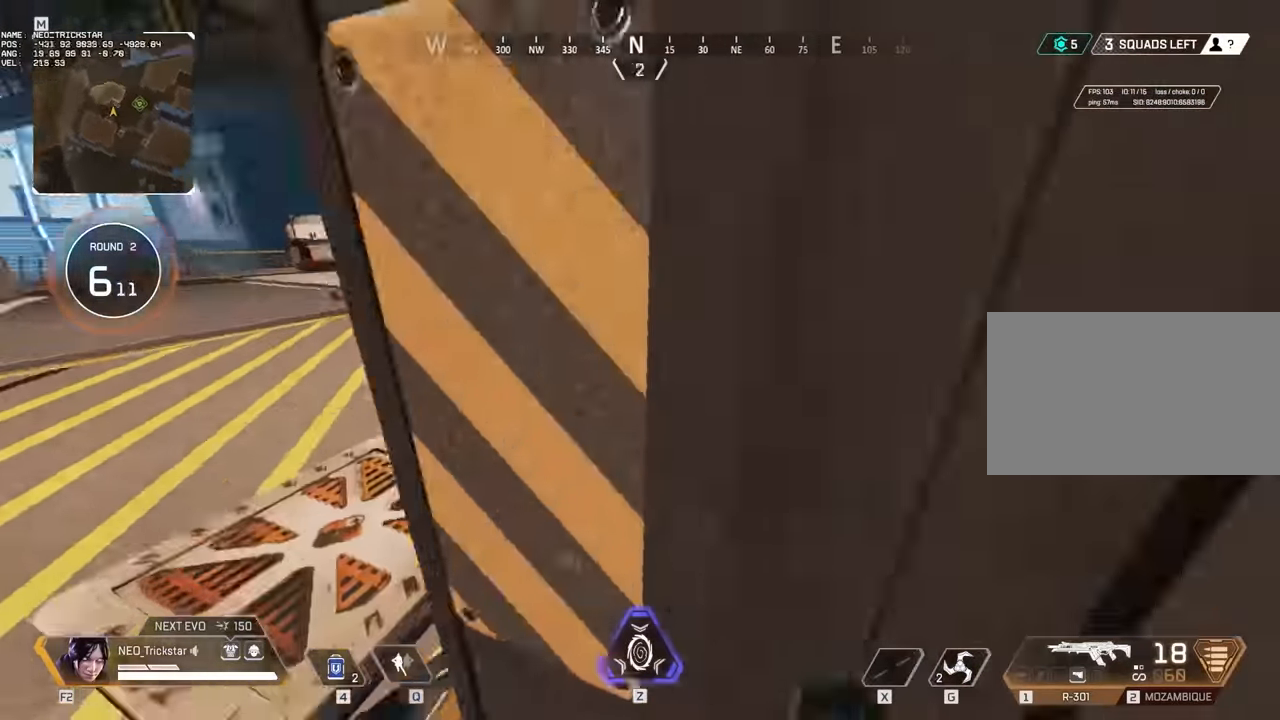
{"keys": ["d"], "mouse": [], "events": [[100, "w", "down"], [234, "w", "up"], [267, "w", "down"], [300, "a", "up"], [300, "d", "down"], [384, "w", "up"]]}
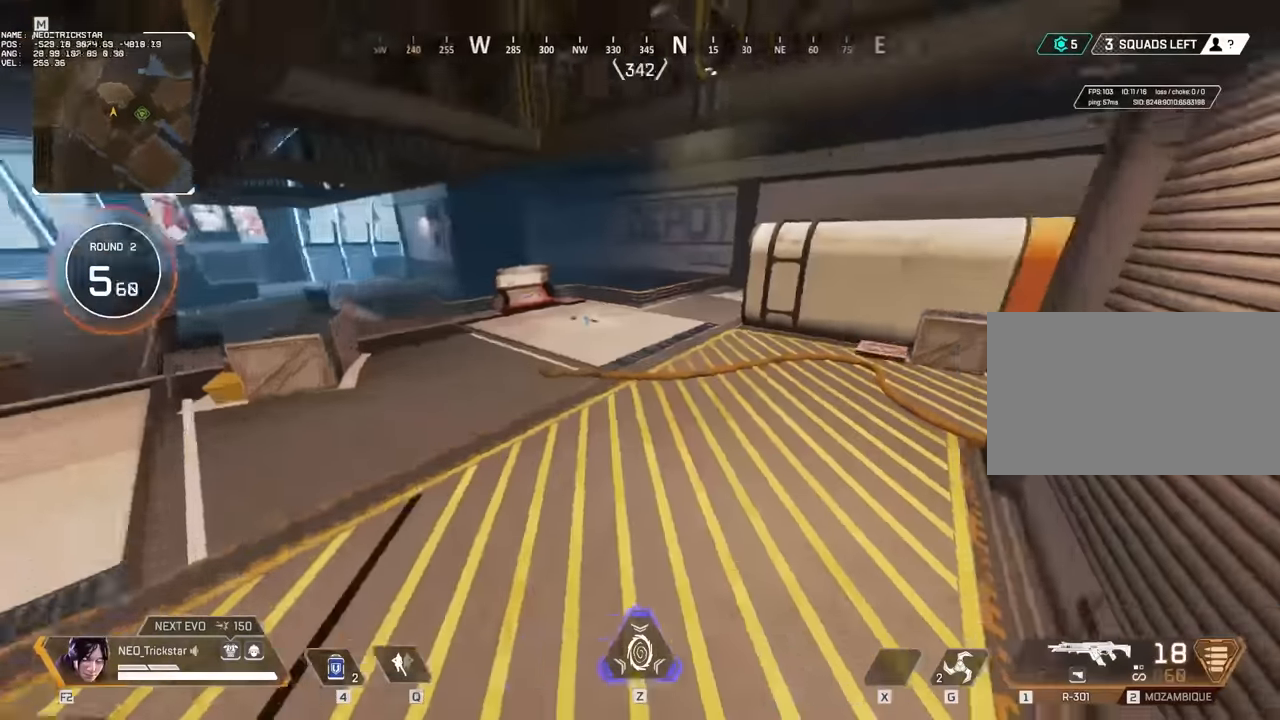
{"keys": ["d"], "mouse": [], "events": []}
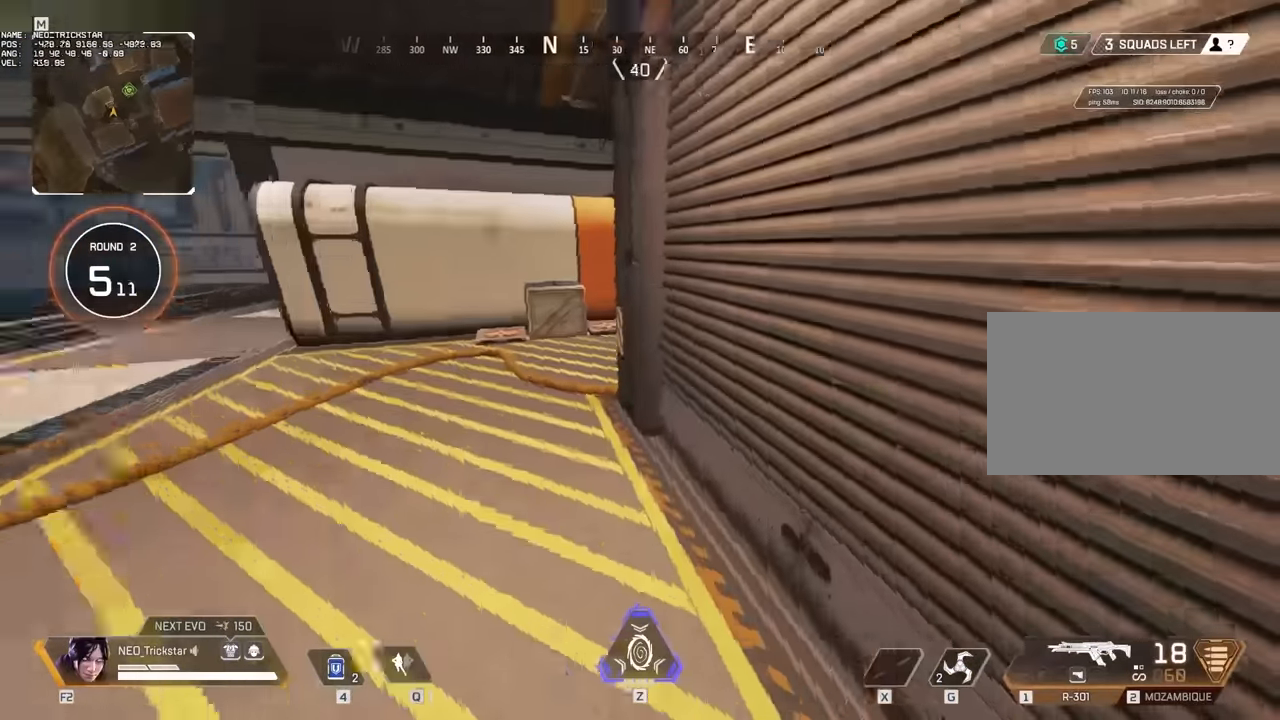
{"keys": ["a", "w"], "mouse": [], "events": [[34, "d", "up"], [34, "w", "down"], [100, "shift", "down"], [184, "shift", "up"], [267, "shift", "down"], [350, "shift", "up"], [500, "a", "down"]]}
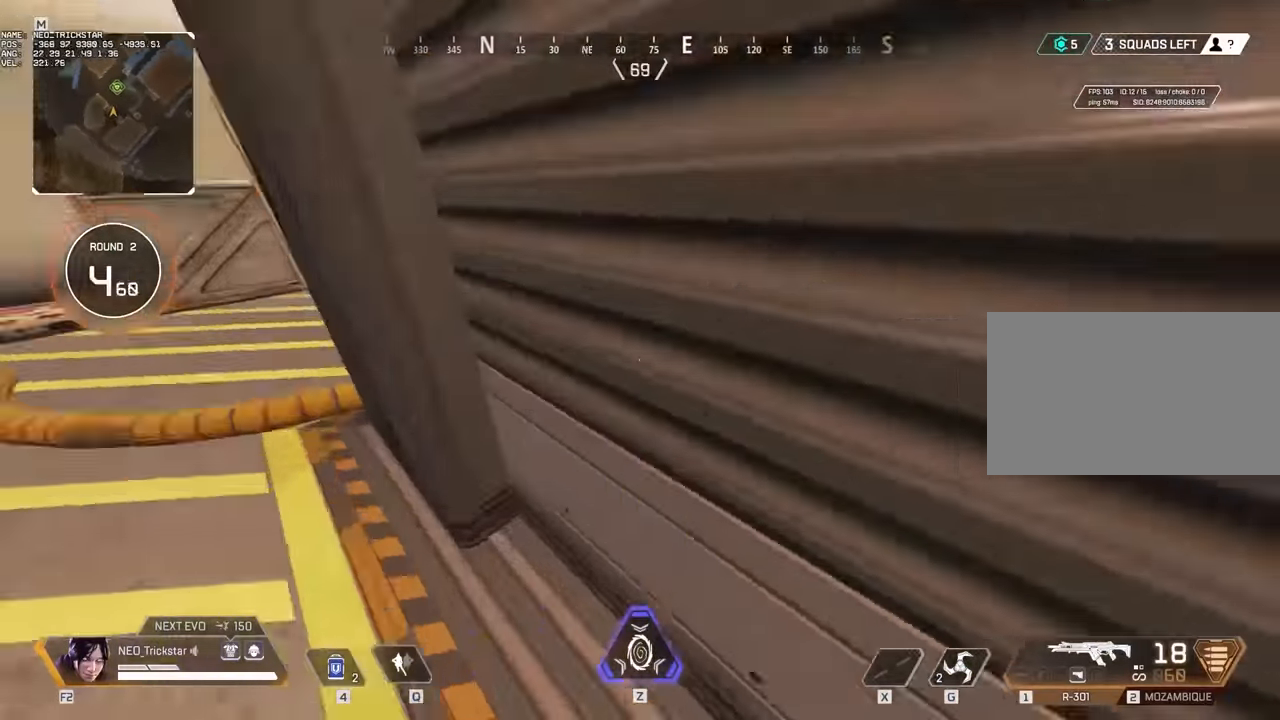
{"keys": ["d"], "mouse": [], "events": [[50, "w", "up"], [134, "w", "down"], [200, "w", "up"], [334, "w", "down"], [400, "a", "up"], [400, "d", "down"], [450, "w", "up"]]}
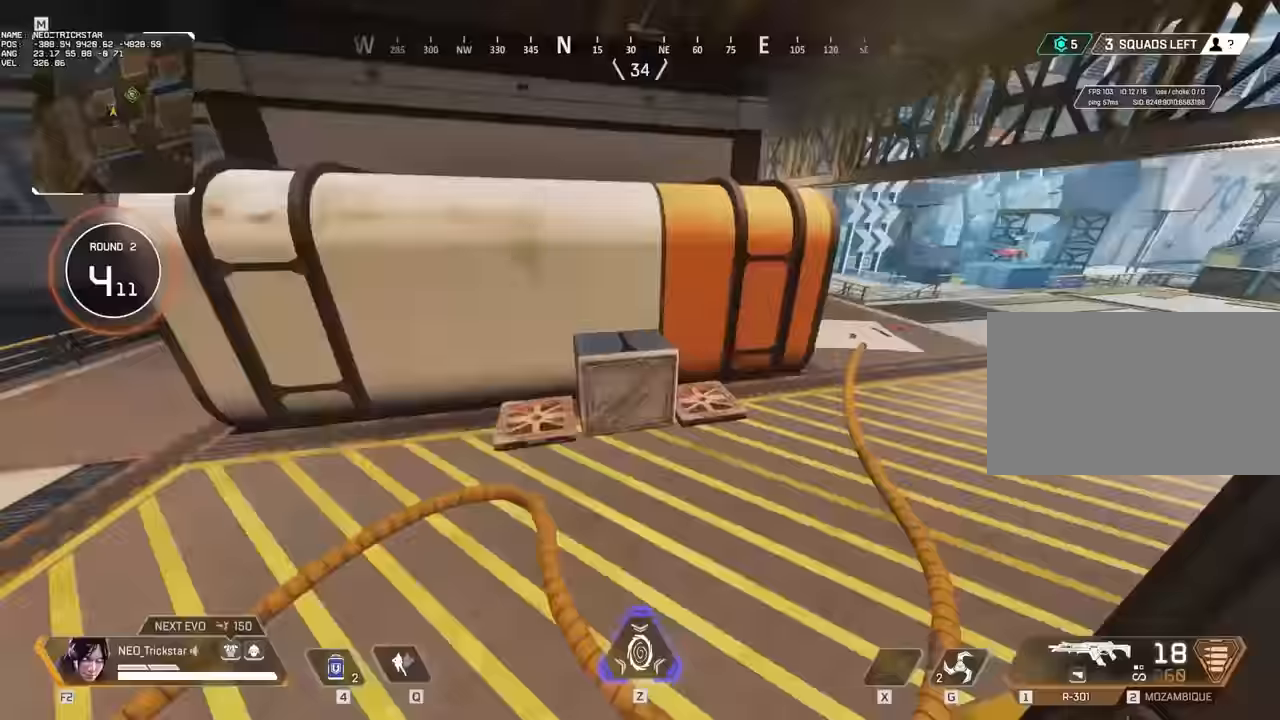
{"keys": ["d", "w"], "mouse": [], "events": [[500, "w", "down"]]}
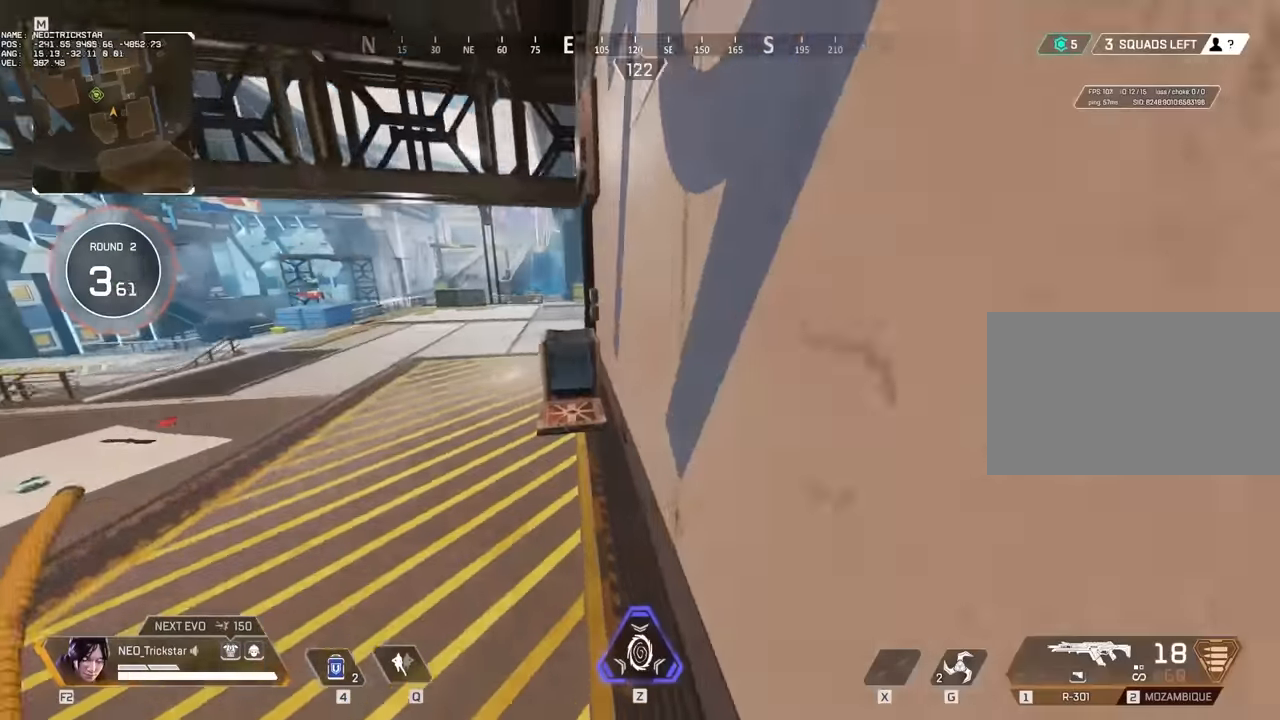
{"keys": ["w"], "mouse": [], "events": [[50, "d", "up"], [50, "shift", "down"], [134, "shift", "up"], [200, "shift", "down"], [284, "shift", "up"], [367, "shift", "down"], [450, "shift", "up"]]}
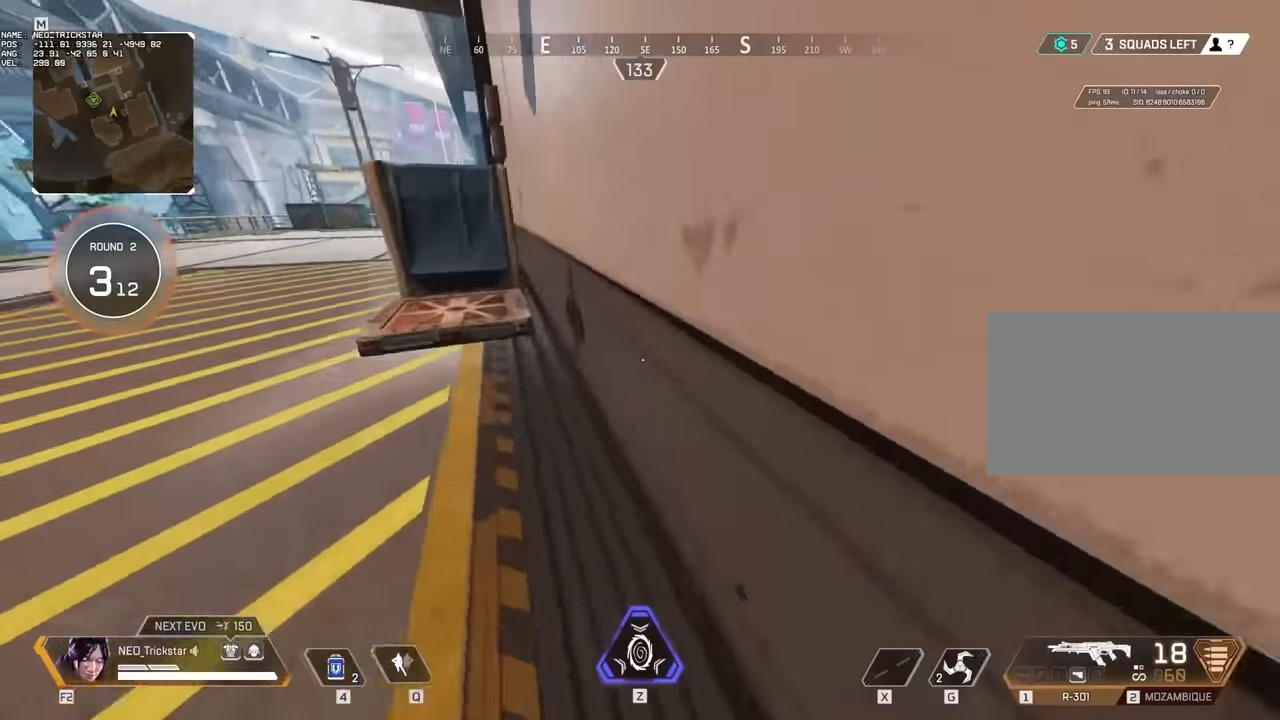
{"keys": ["a"], "mouse": [], "events": [[100, "a", "down"], [150, "w", "up"], [184, "w", "down"], [267, "w", "up"], [384, "w", "down"], [434, "w", "up"]]}
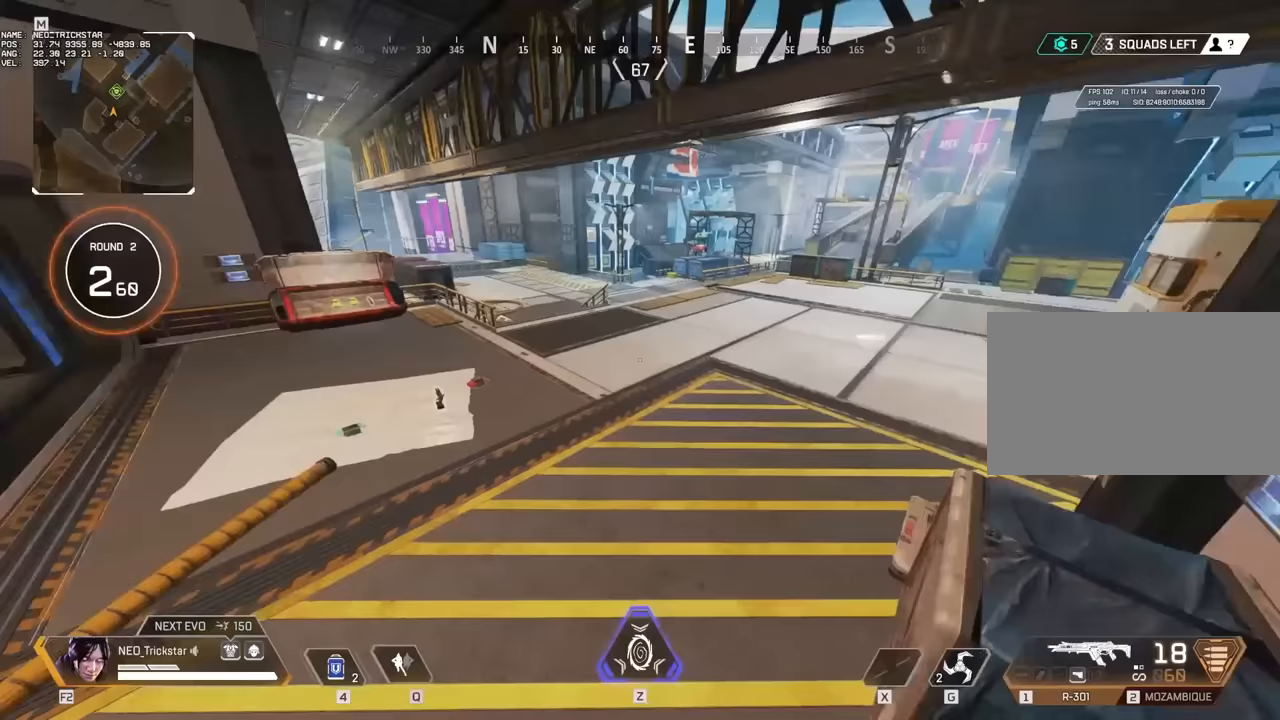
{"keys": ["shift", "w"], "mouse": [], "events": [[400, "a", "up"], [400, "w", "down"], [483, "shift", "down"]]}
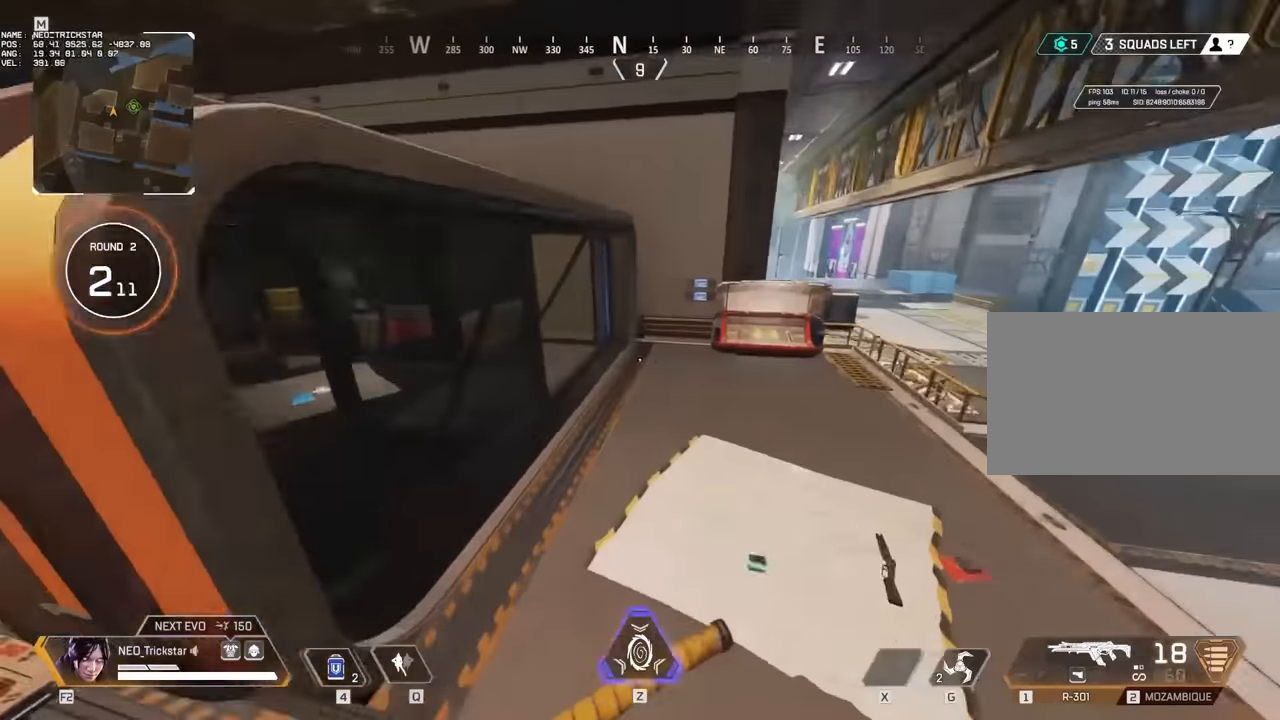
{"keys": ["w"], "mouse": [], "events": [[67, "shift", "up"], [183, "shift", "down"], [267, "shift", "up"], [350, "shift", "down"], [433, "shift", "up"]]}
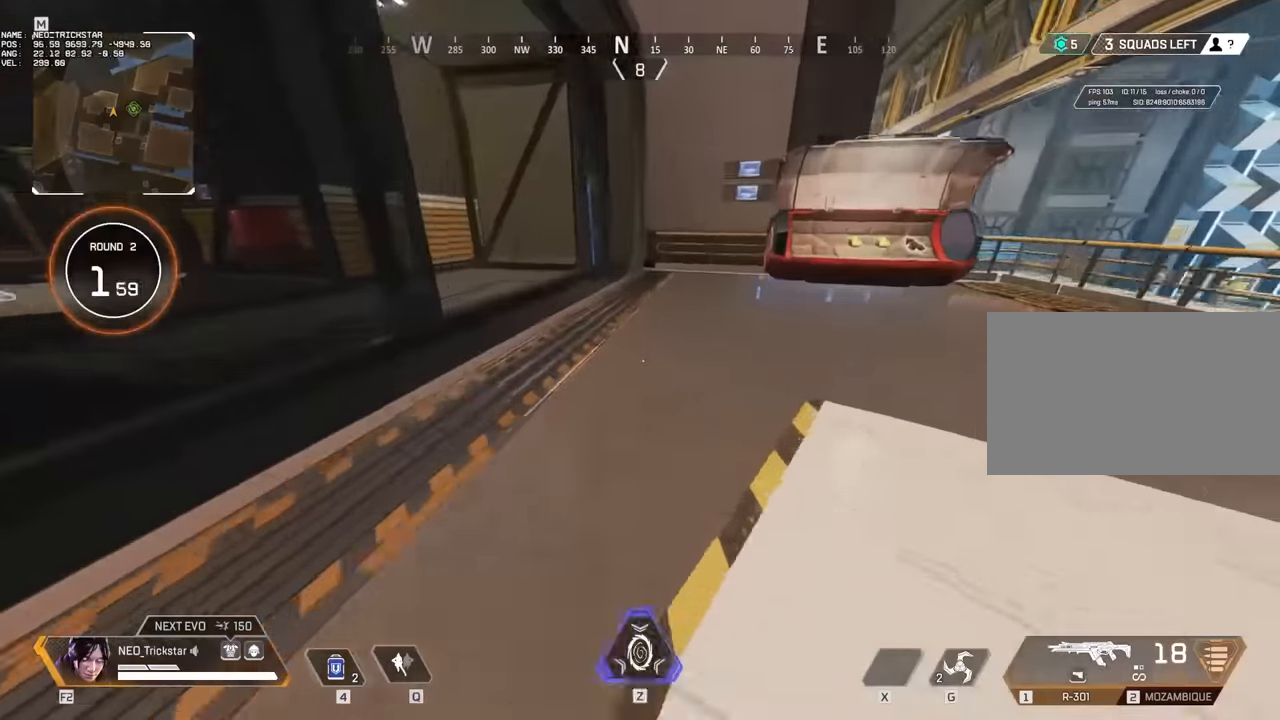
{"keys": ["d"], "mouse": [], "events": [[50, "w", "up"], [367, "d", "down"]]}
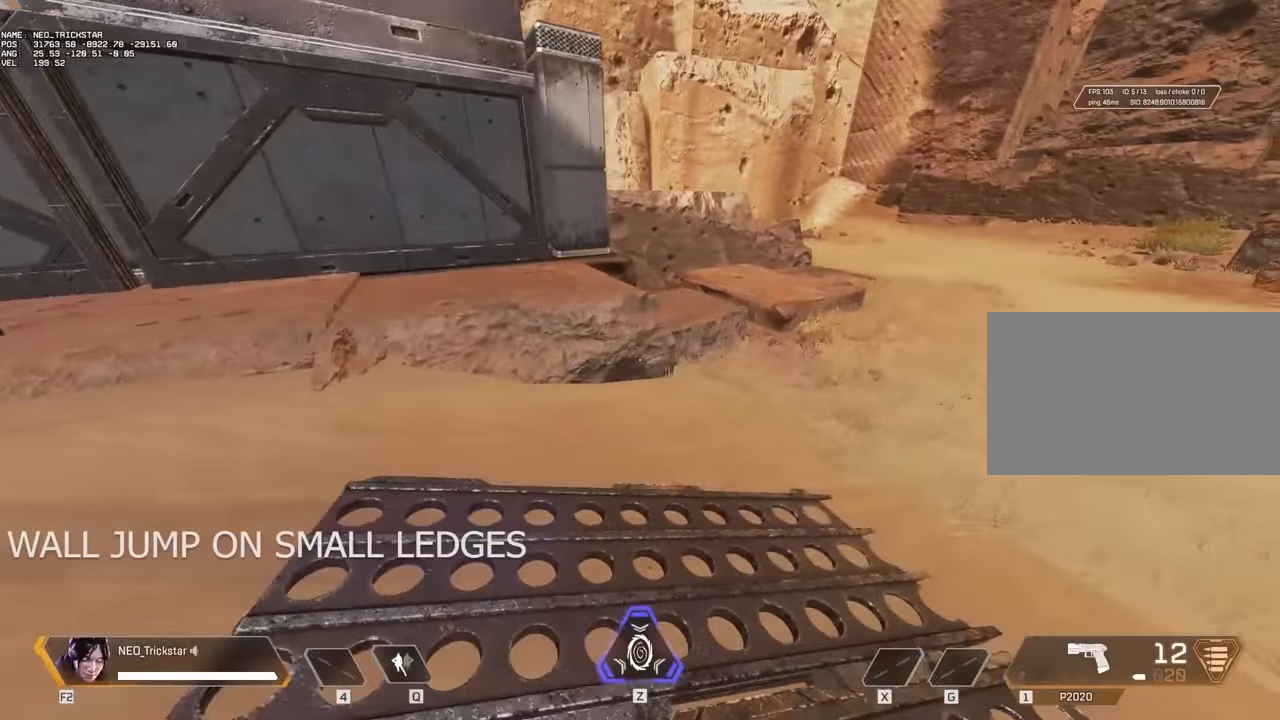
{"keys": ["w"], "mouse": [], "events": [[100, "w", "down"], [233, "shift", "down"], [300, "d", "up"], [350, "shift", "up"], [467, "shift", "down"], [500, "shift", "up"]]}
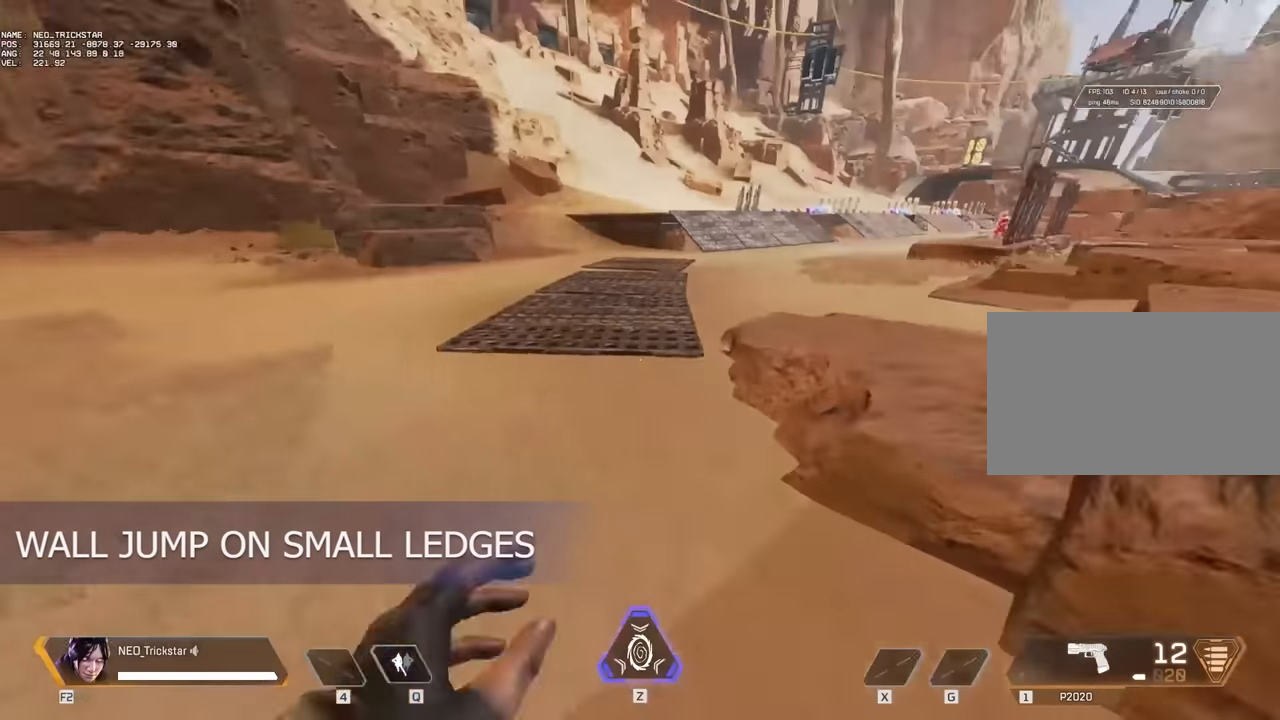
{"keys": ["d", "s"], "mouse": [], "events": [[200, "w", "up"], [250, "d", "down"], [450, "s", "down"]]}
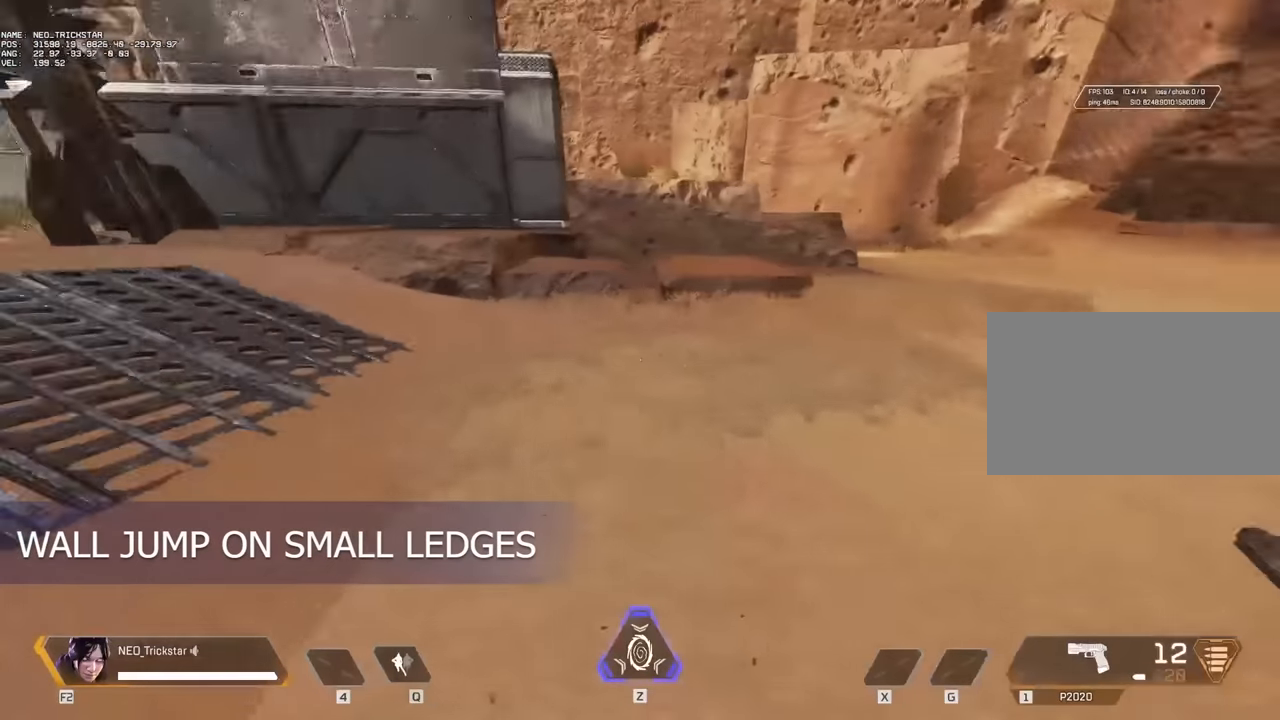
{"keys": [], "mouse": [], "events": [[150, "d", "up"], [183, "s", "up"]]}
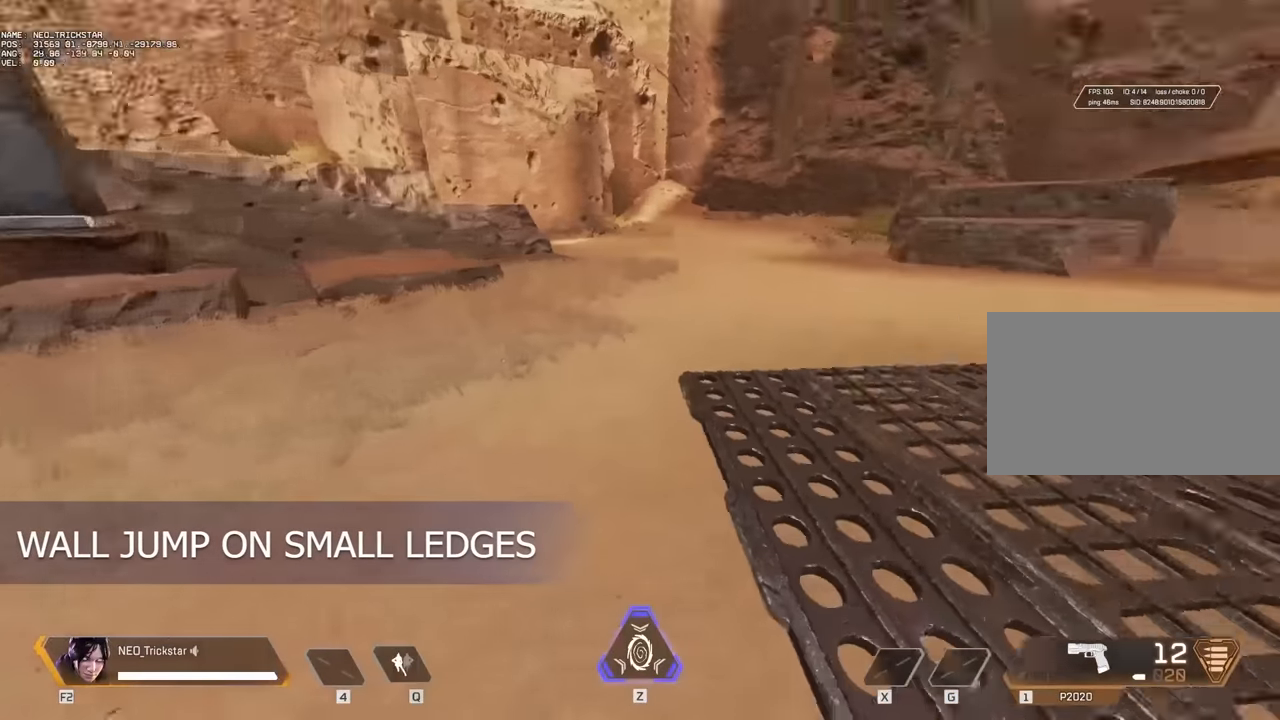
{"keys": ["w"], "mouse": [], "events": [[133, "w", "down"], [167, "shift", "down"], [283, "shift", "up"]]}
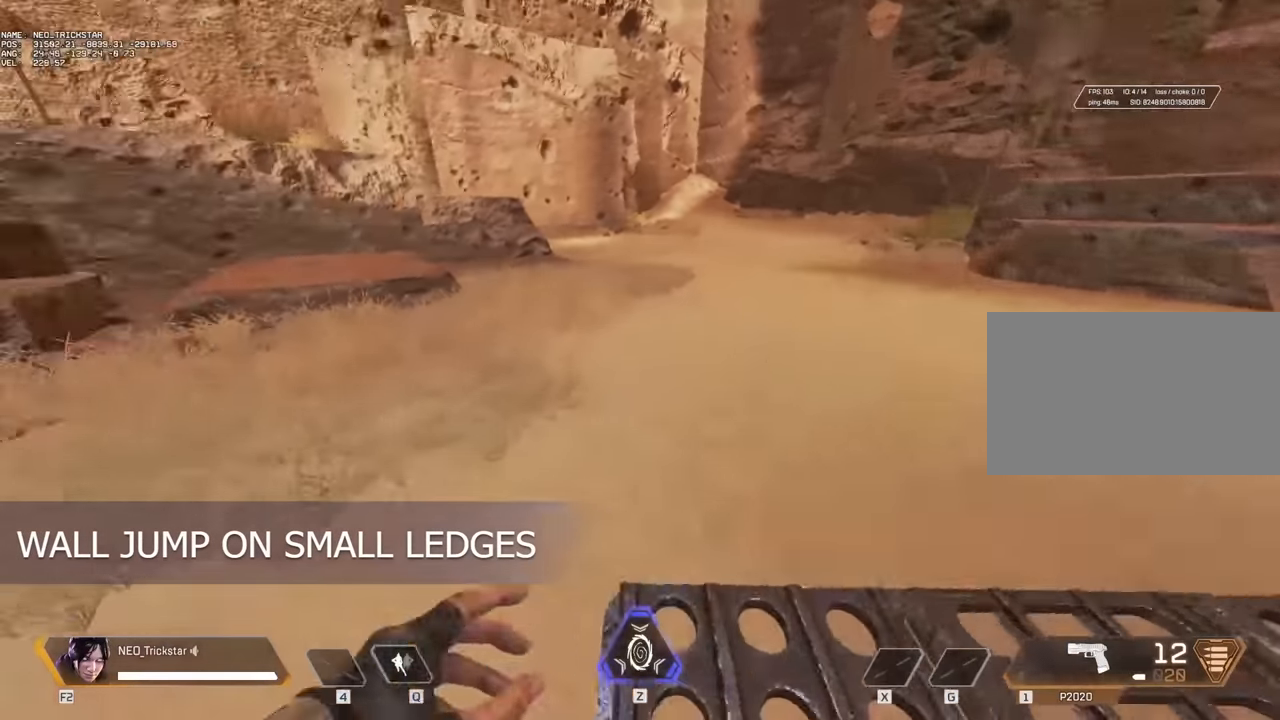
{"keys": ["w"], "mouse": [], "events": [[233, "c", "down"], [267, "c", "up"]]}
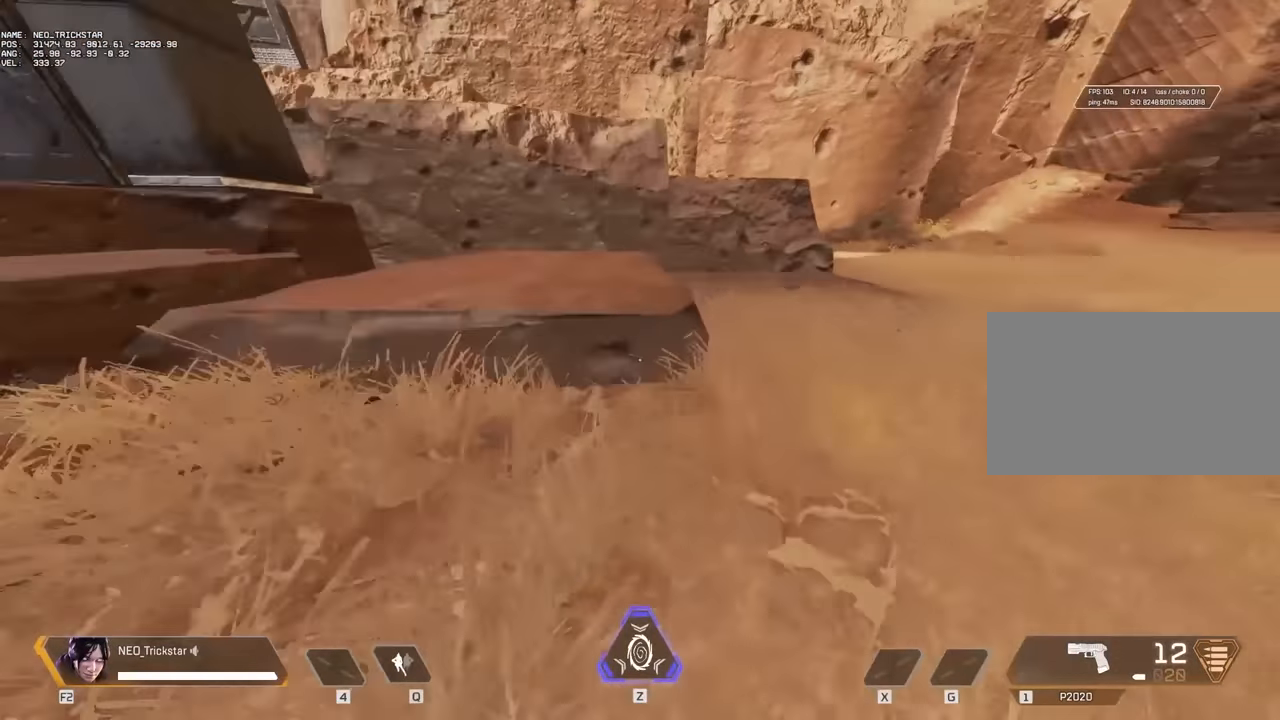
{"keys": ["a"], "mouse": [], "events": [[83, "space", "down"], [200, "a", "down"], [200, "space", "up"], [250, "w", "up"]]}
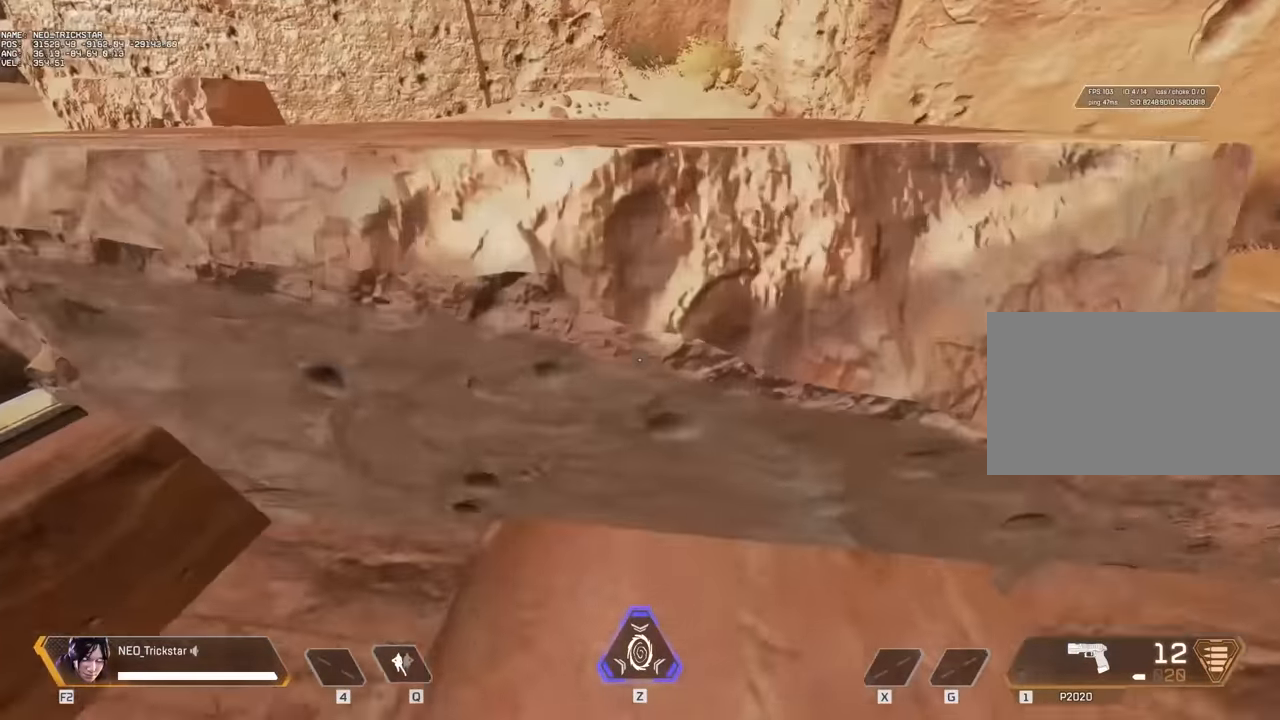
{"keys": ["a"], "mouse": [], "events": []}
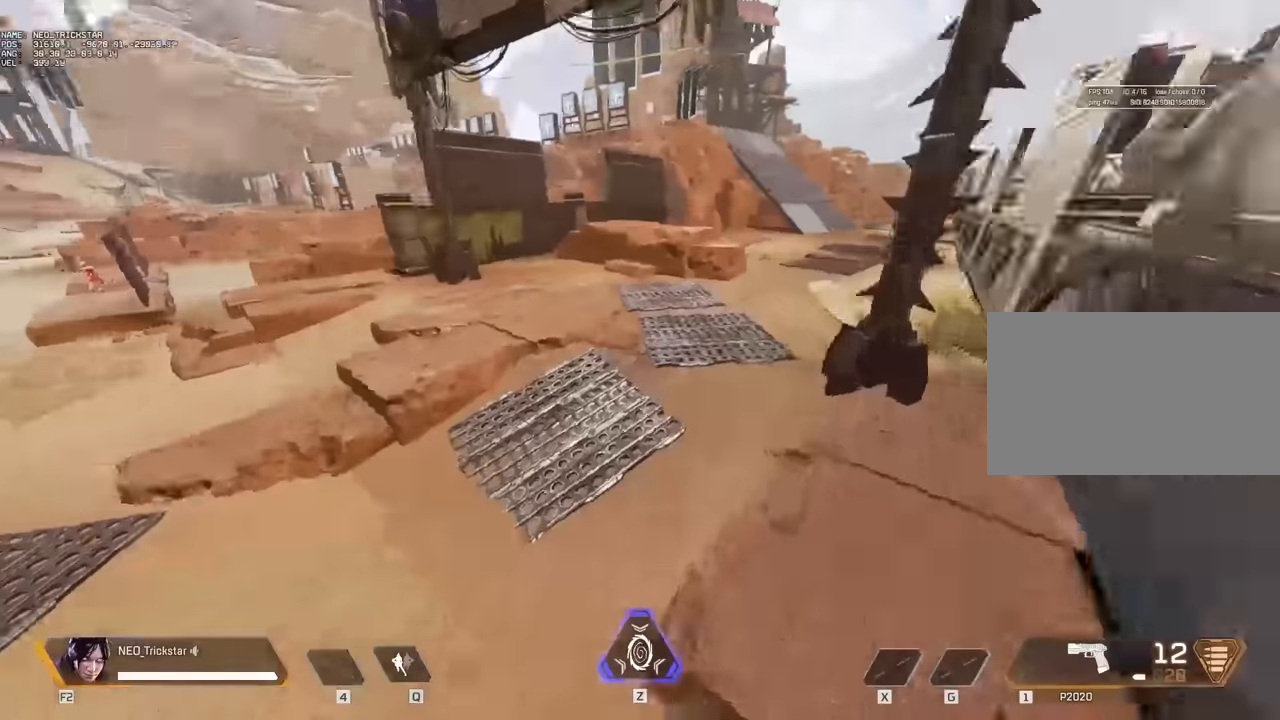
{"keys": [], "mouse": [], "events": [[133, "a", "up"]]}
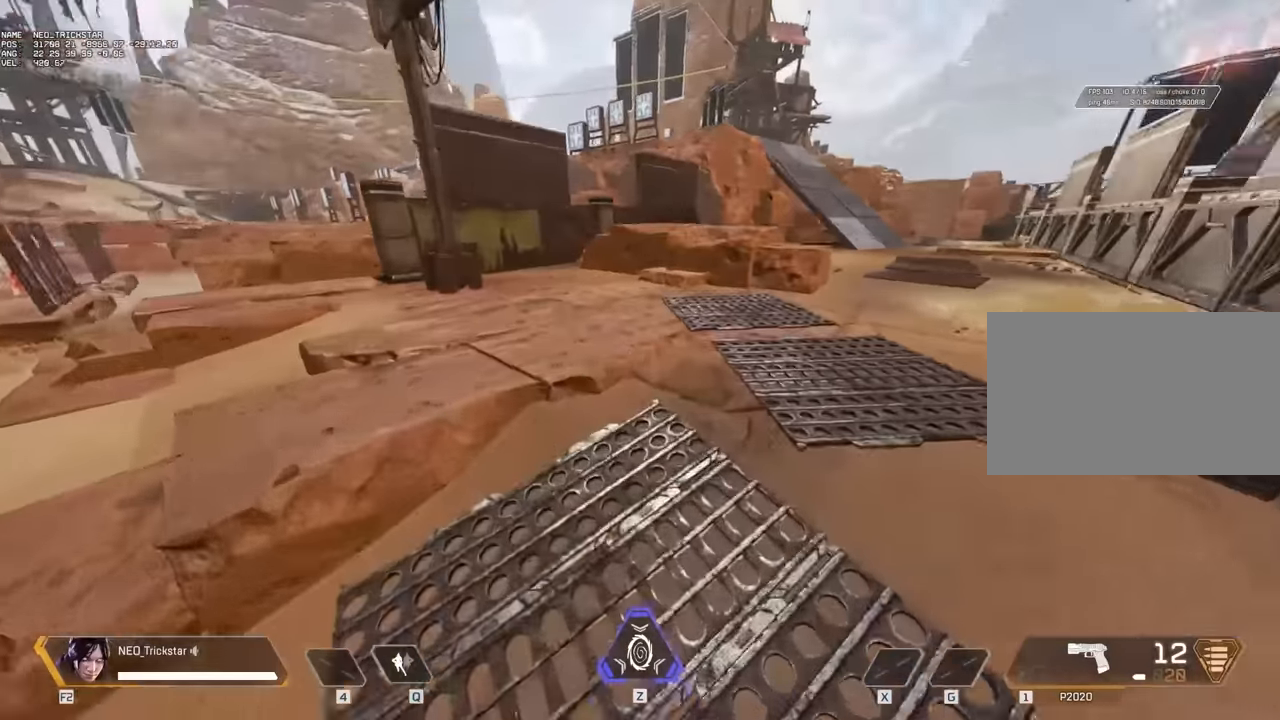
{"keys": [], "mouse": [], "events": []}
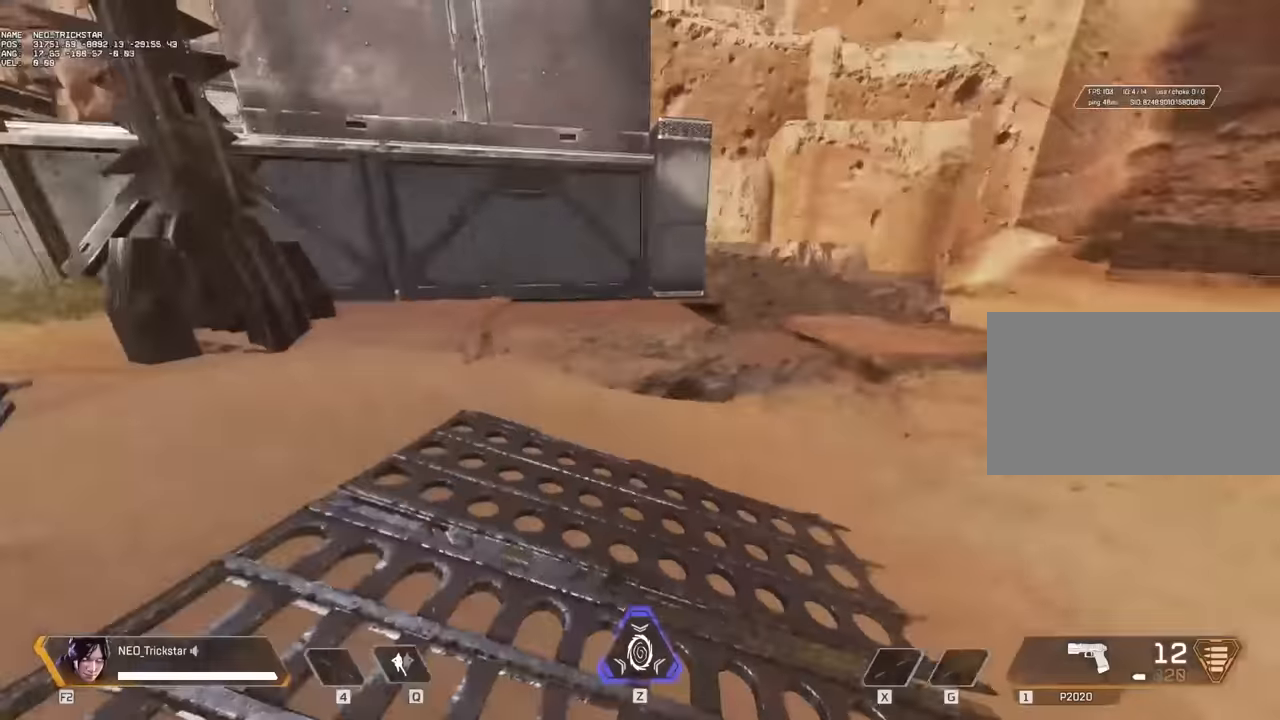
{"keys": ["a"], "mouse": [], "events": [[450, "a", "down"]]}
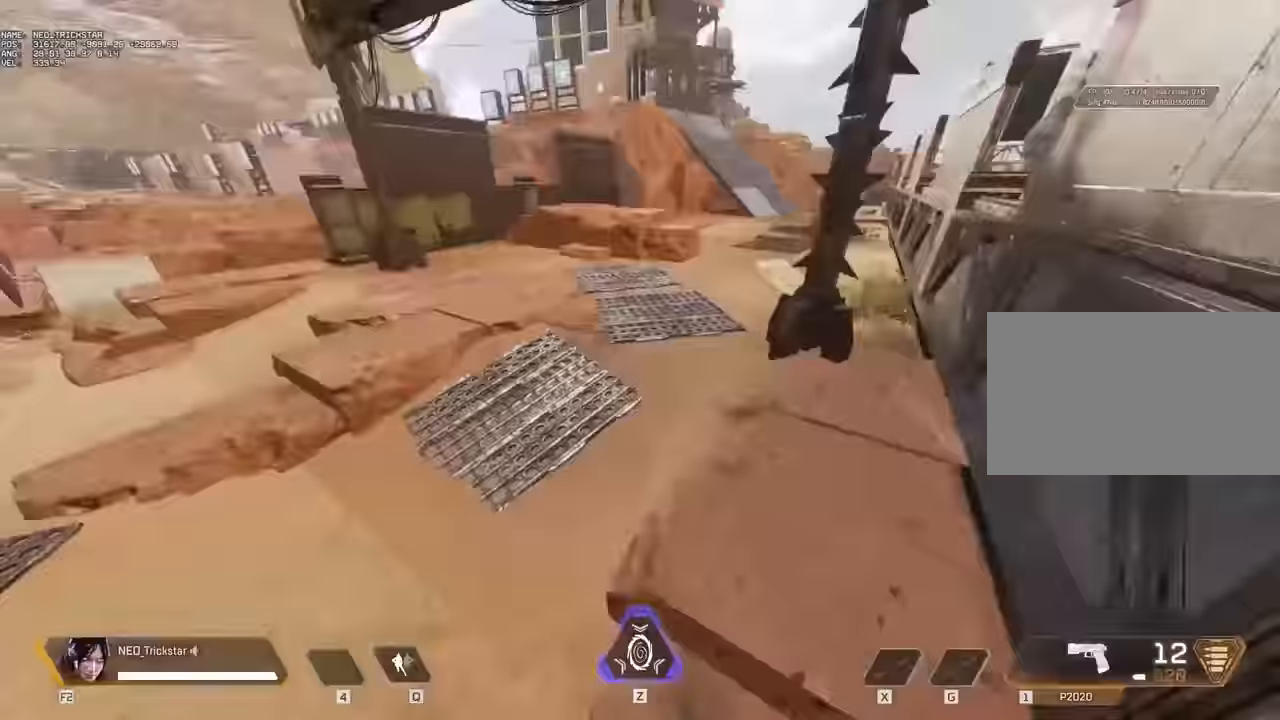
{"keys": ["w"], "mouse": [], "events": [[350, "w", "down"], [384, "a", "up"], [384, "space", "down"], [434, "space", "up"]]}
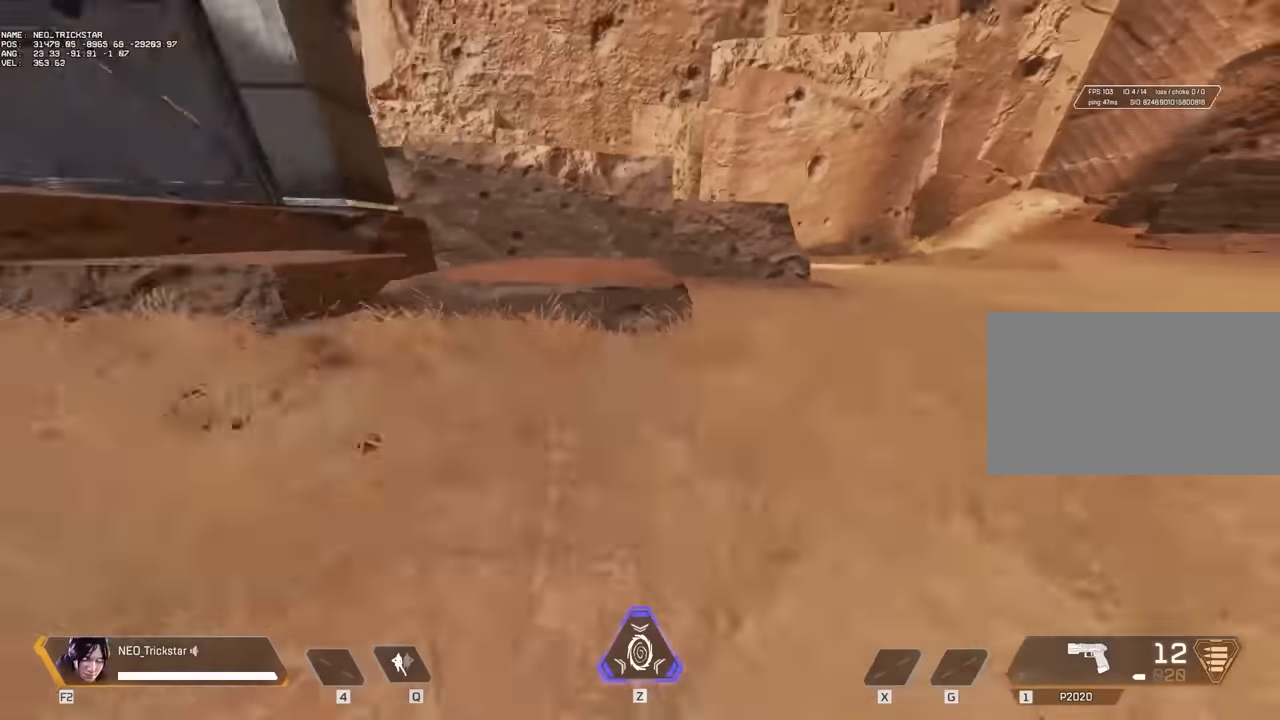
{"keys": ["w"], "mouse": [], "events": [[84, "c", "down"], [134, "c", "up"], [284, "c", "down"], [334, "c", "up"]]}